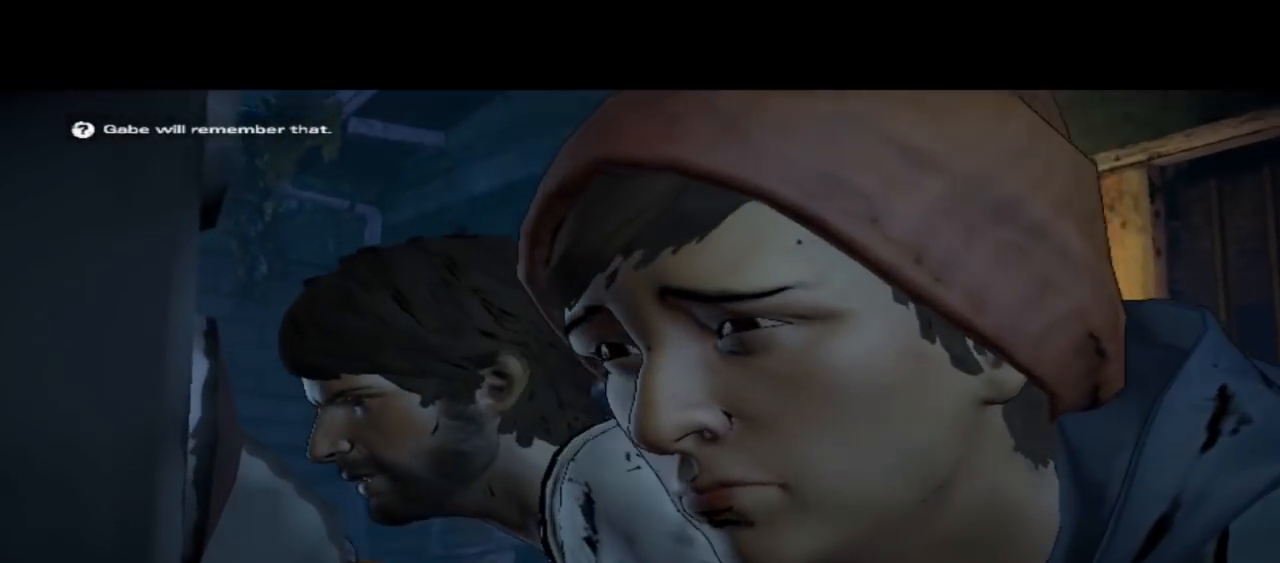
Gameplay with a controller (Xbox layout); each line is a JSON object with the inputs held at the frame after it. "events" lists button and stick changes between this image and that frame as [ms after this image, input, new state], when the widget could be followed in between. Not read: L1 L2 L3 R1 R2 R3.
{"buttons": [], "left_stick": "center", "right_stick": "down", "events": [[267, "right_stick", "down"]]}
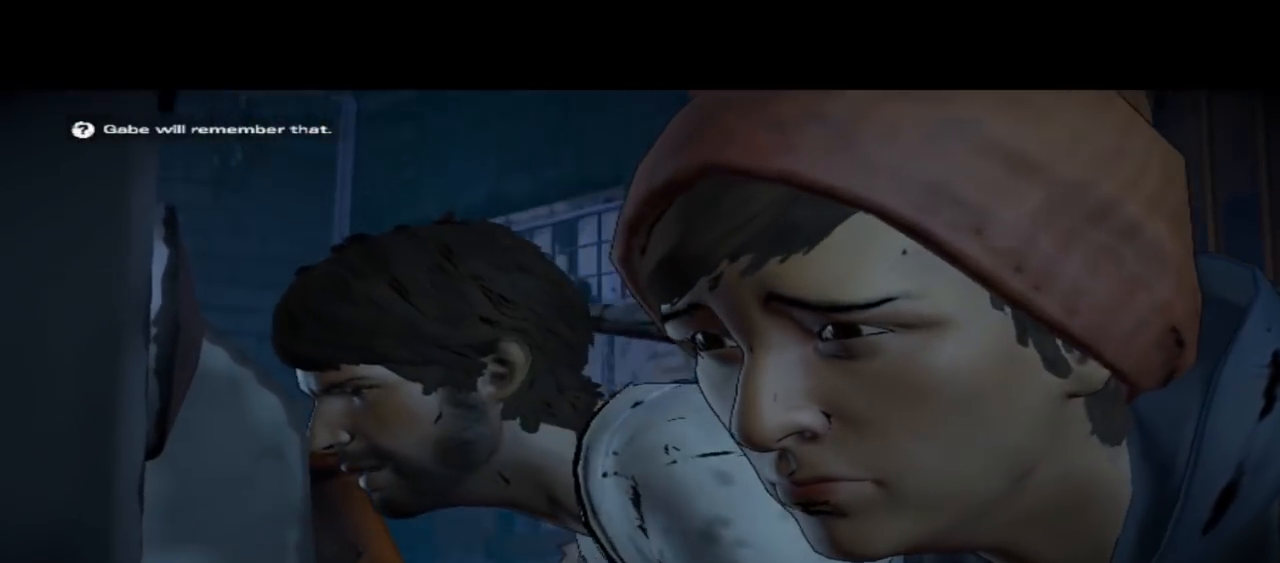
{"buttons": [], "left_stick": "center", "right_stick": "center", "events": [[167, "right_stick", "center"]]}
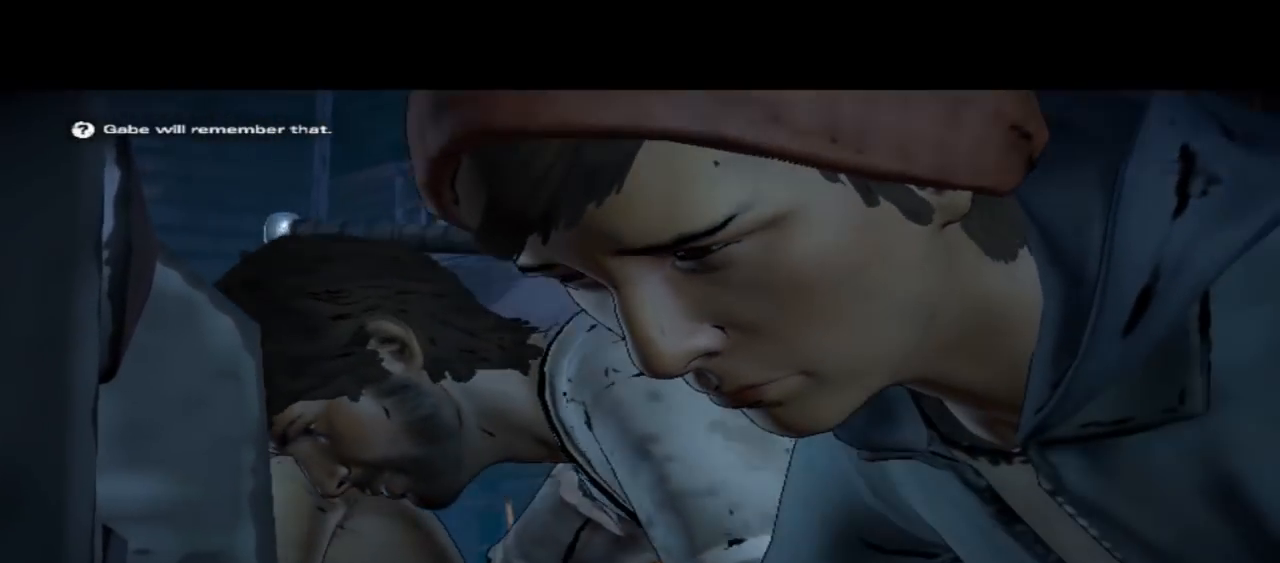
{"buttons": [], "left_stick": "center", "right_stick": "center", "events": []}
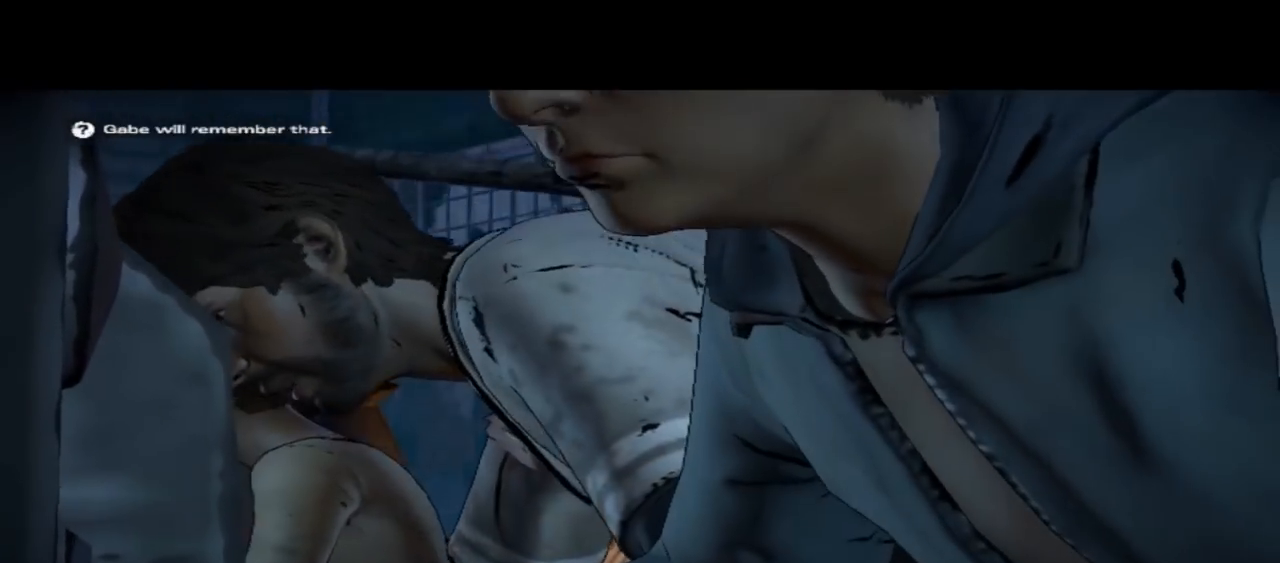
{"buttons": [], "left_stick": "center", "right_stick": "center", "events": []}
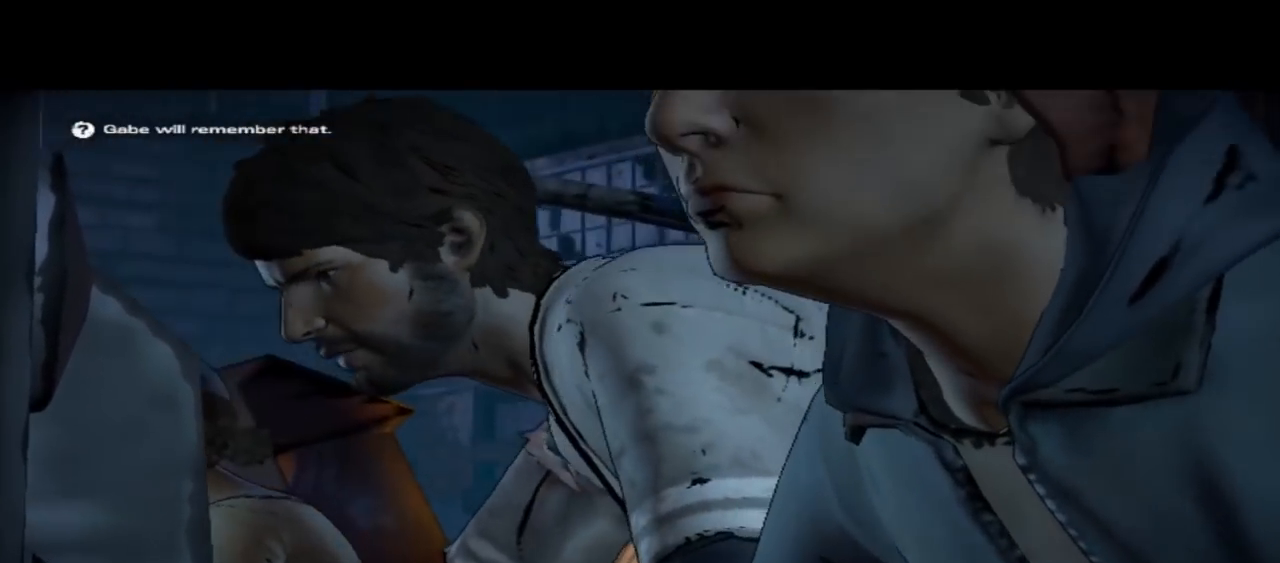
{"buttons": [], "left_stick": "center", "right_stick": "center", "events": []}
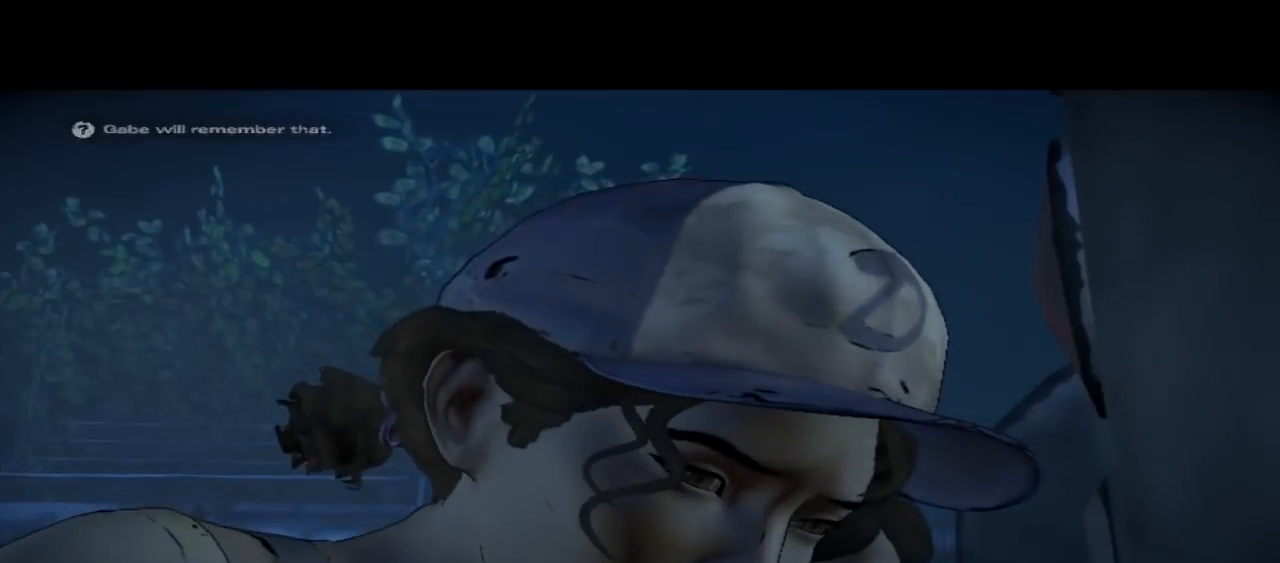
{"buttons": [], "left_stick": "center", "right_stick": "center", "events": []}
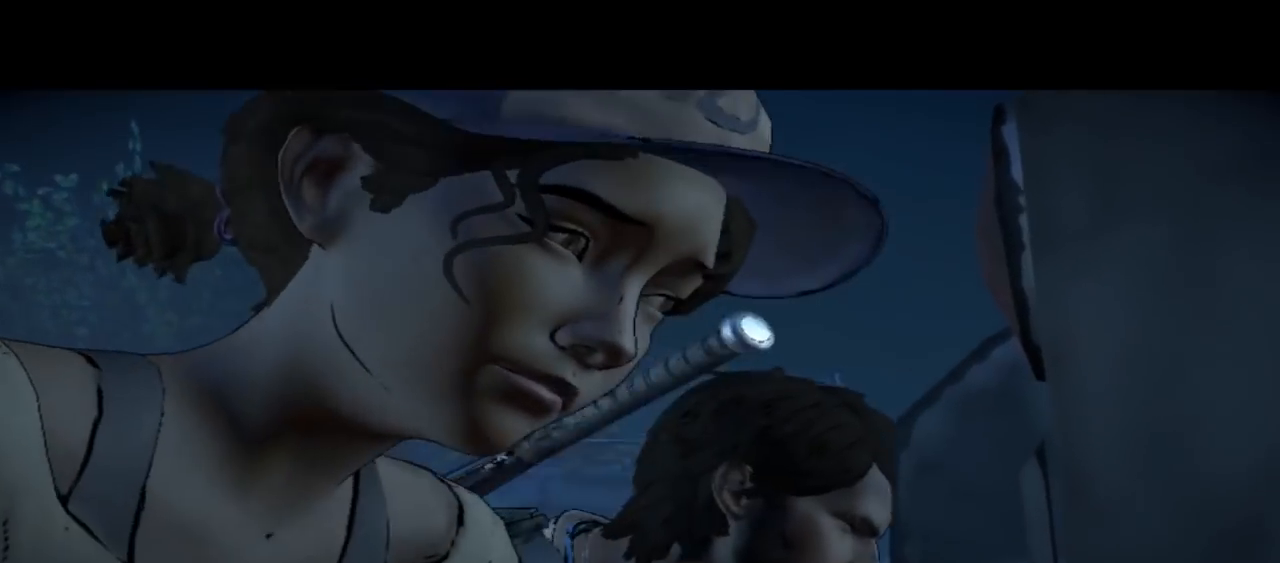
{"buttons": [], "left_stick": "center", "right_stick": "center", "events": [[200, "right_stick", "down-right"], [500, "right_stick", "center"]]}
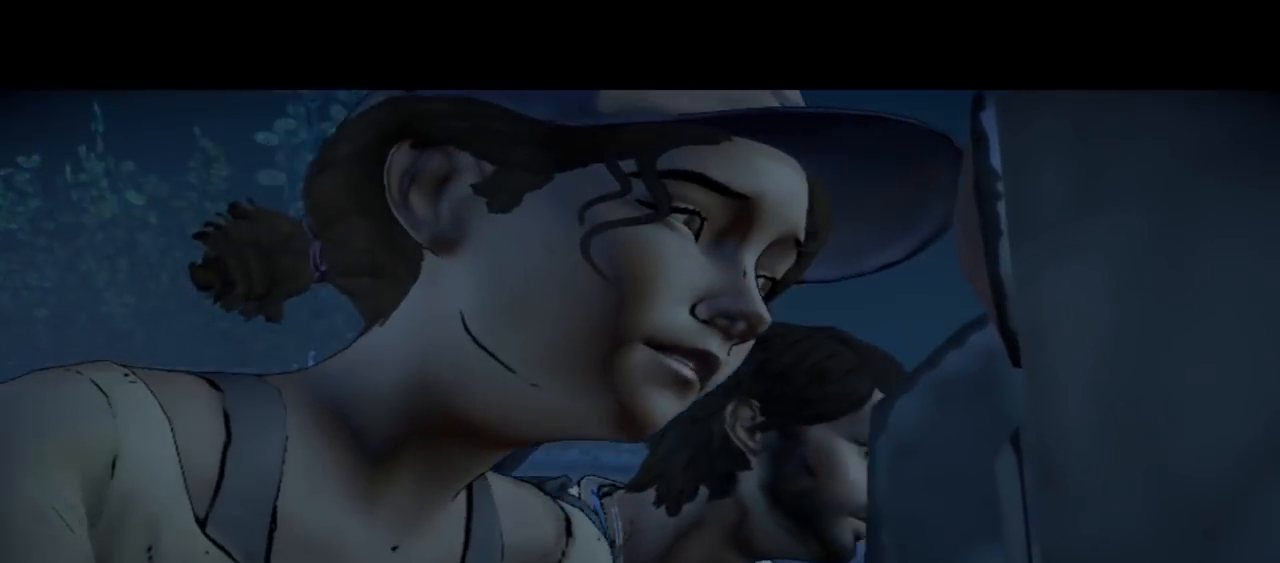
{"buttons": [], "left_stick": "center", "right_stick": "center", "events": []}
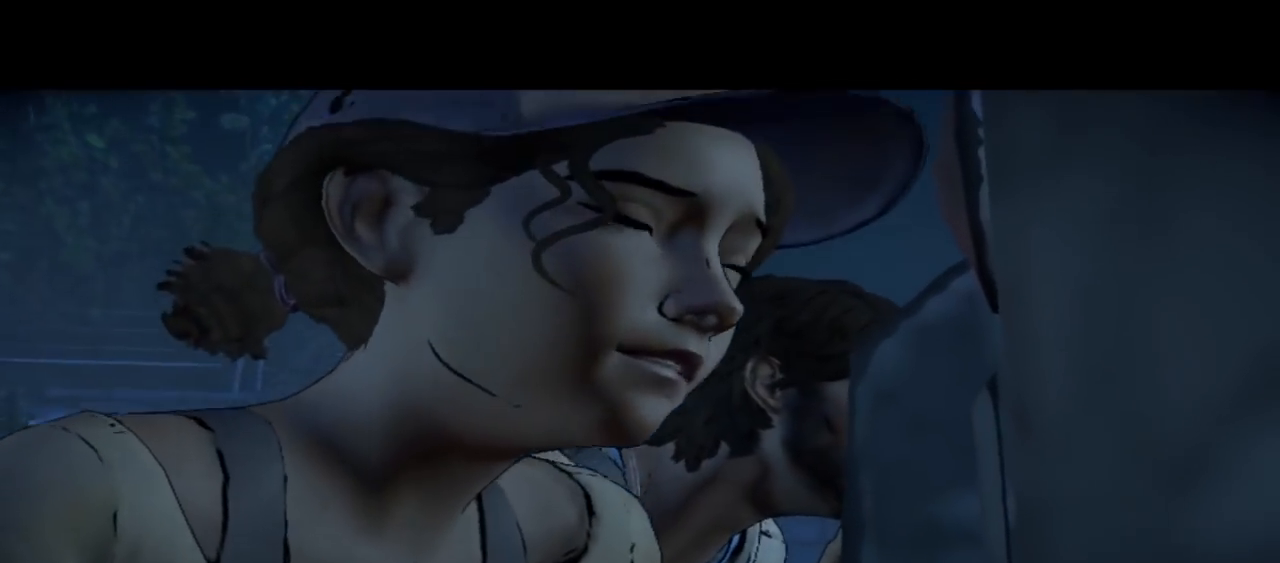
{"buttons": [], "left_stick": "center", "right_stick": "center", "events": []}
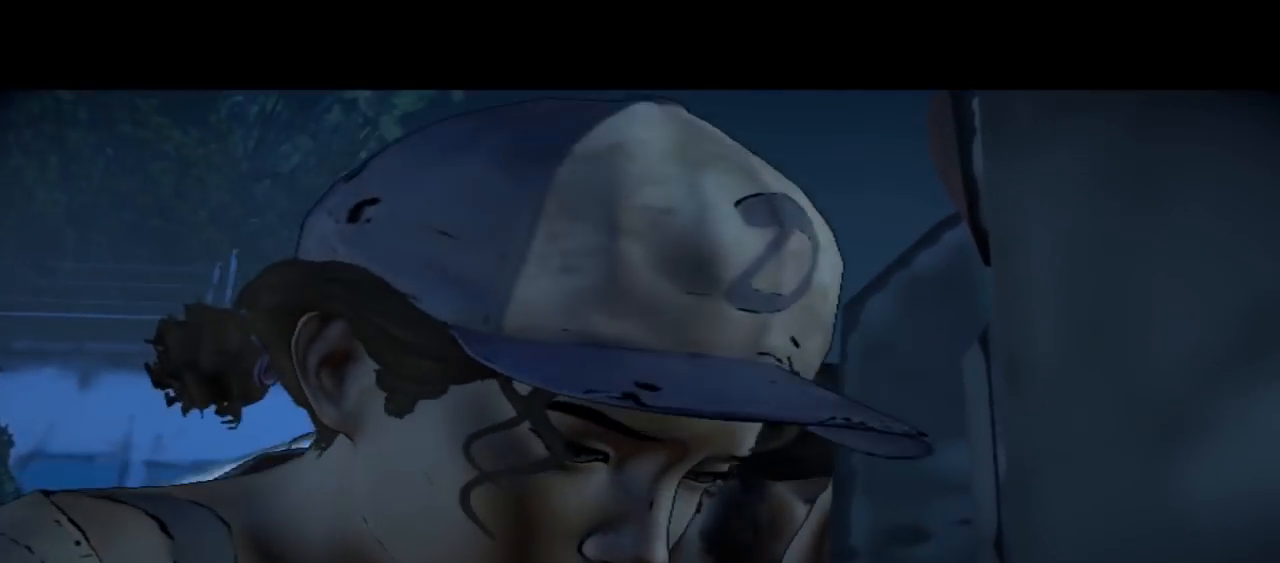
{"buttons": [], "left_stick": "center", "right_stick": "center", "events": []}
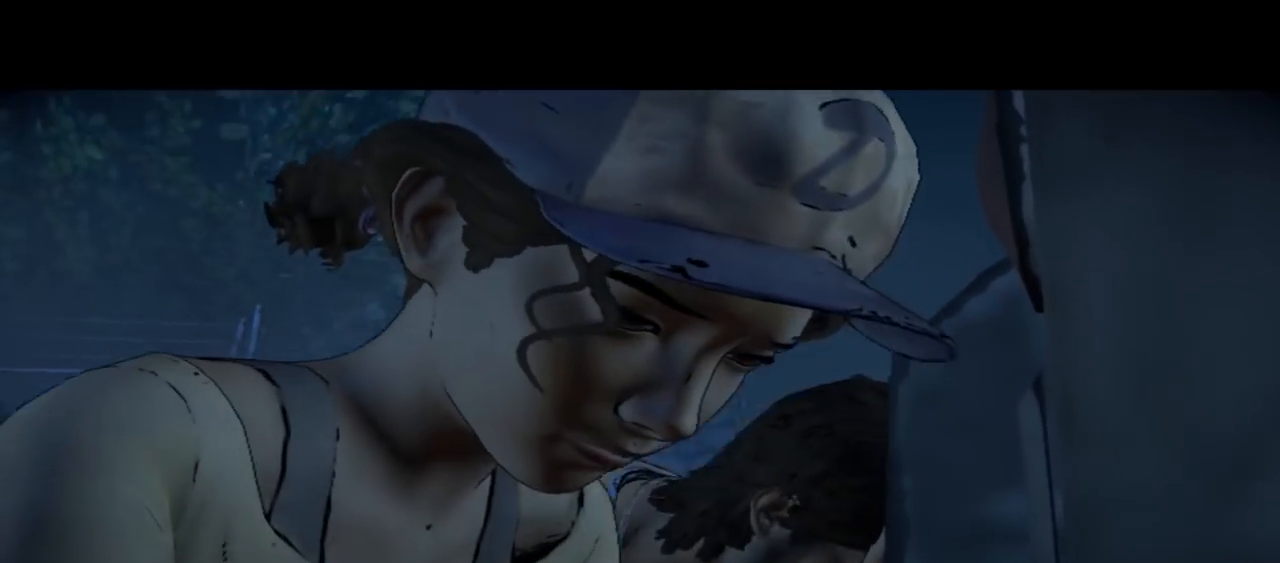
{"buttons": [], "left_stick": "center", "right_stick": "center", "events": []}
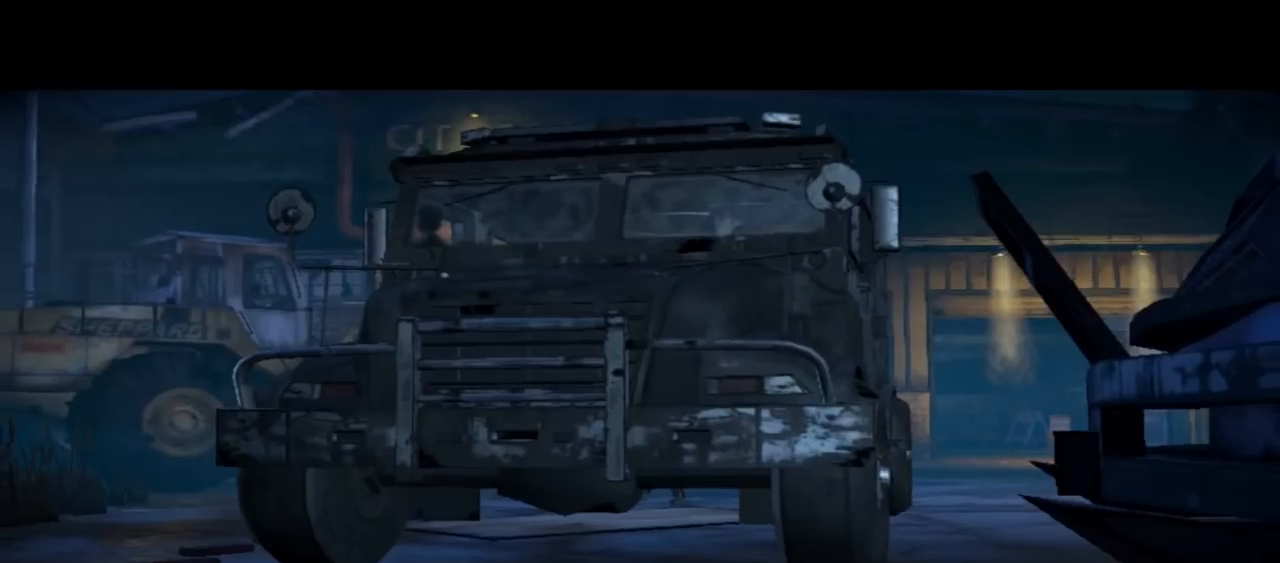
{"buttons": [], "left_stick": "center", "right_stick": "center", "events": []}
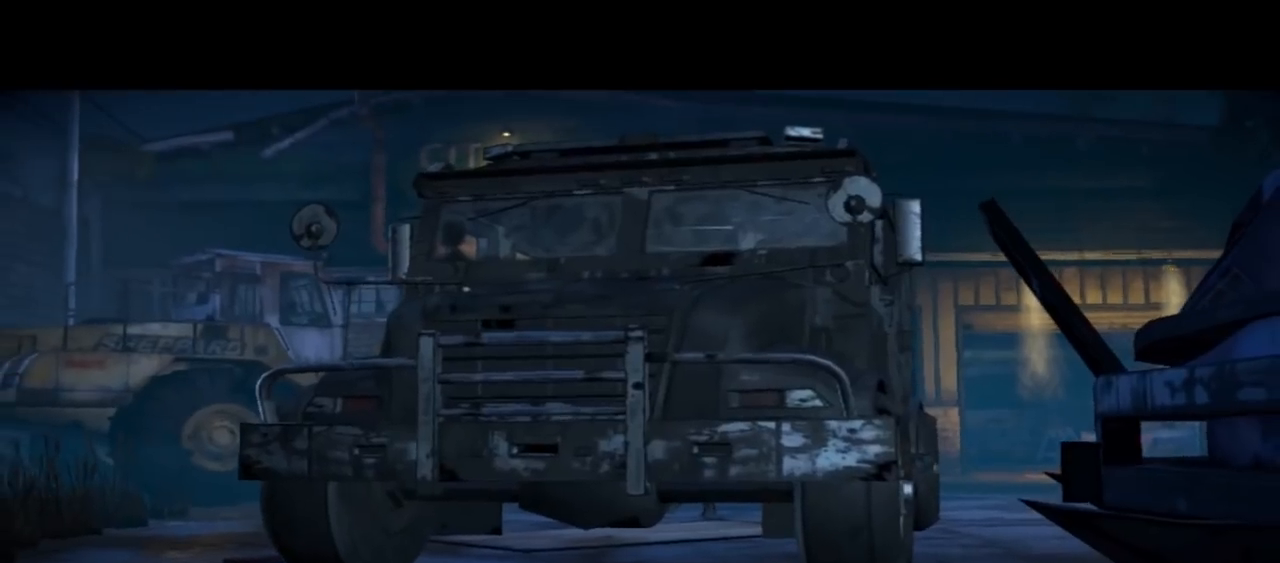
{"buttons": [], "left_stick": "center", "right_stick": "center", "events": []}
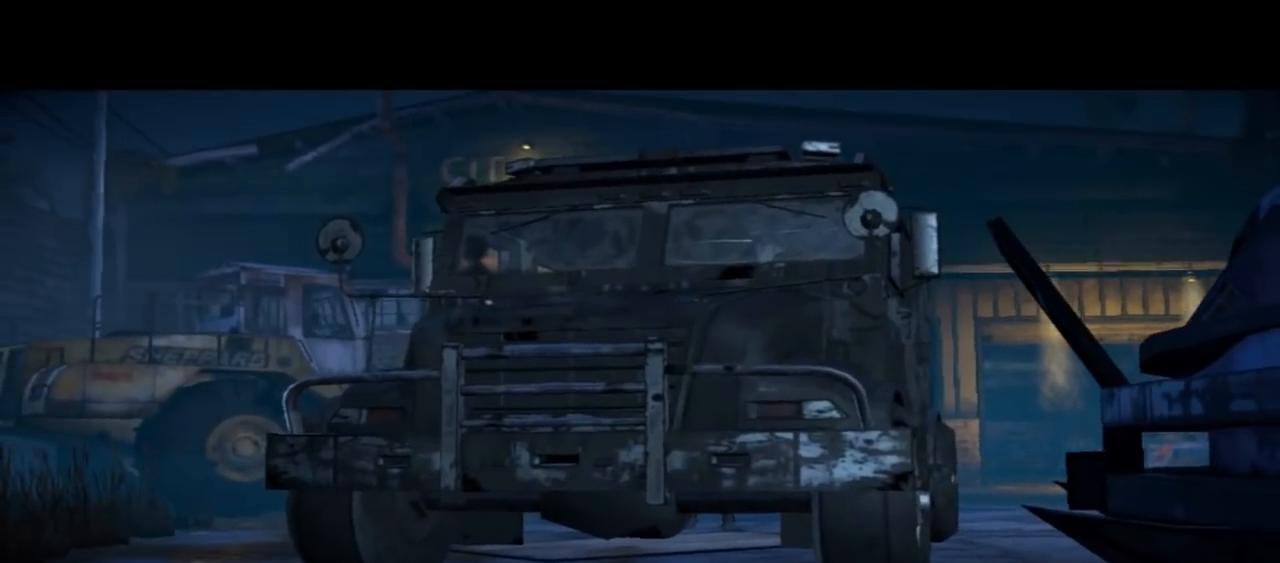
{"buttons": [], "left_stick": "center", "right_stick": "center", "events": []}
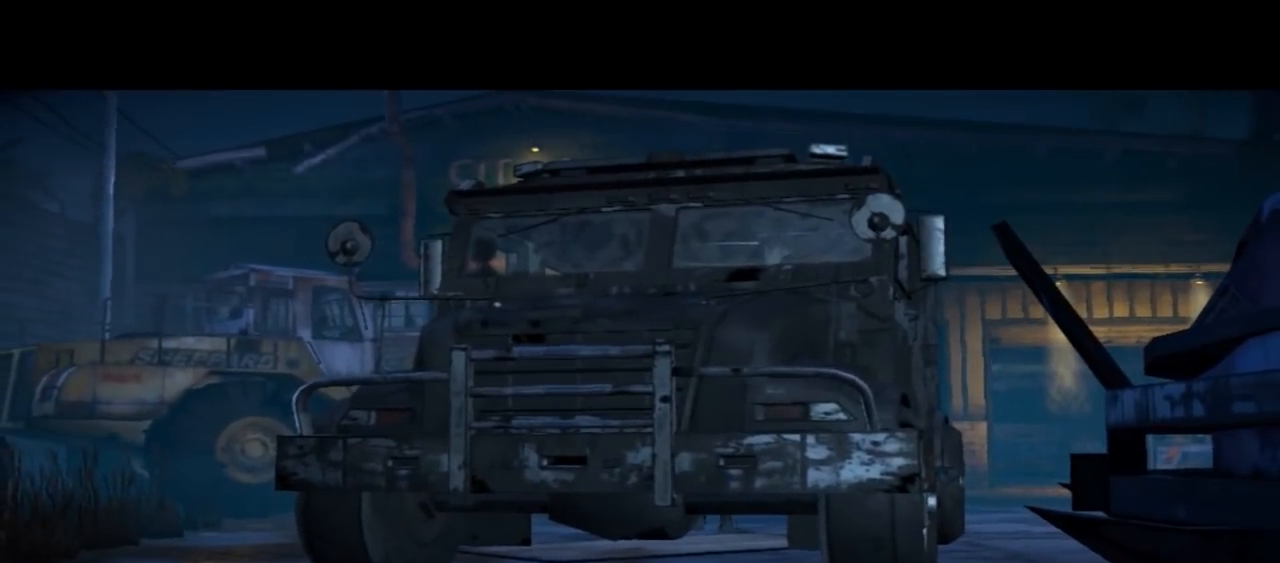
{"buttons": [], "left_stick": "center", "right_stick": "down-right", "events": [[300, "right_stick", "down-right"]]}
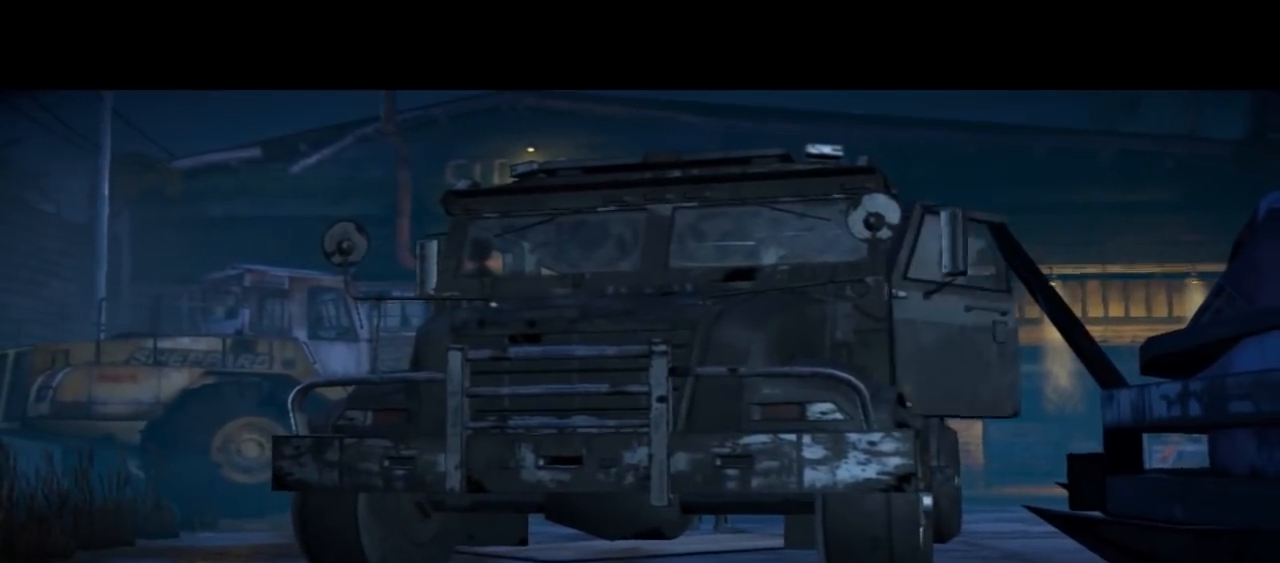
{"buttons": [], "left_stick": "center", "right_stick": "center", "events": [[133, "right_stick", "center"]]}
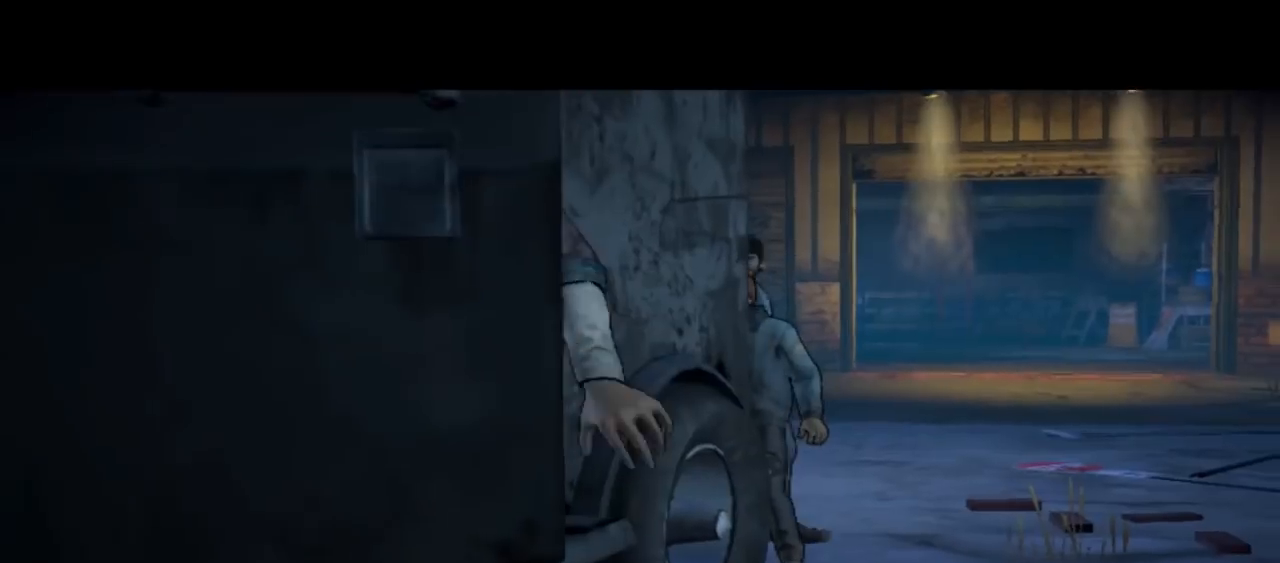
{"buttons": [], "left_stick": "center", "right_stick": "center", "events": []}
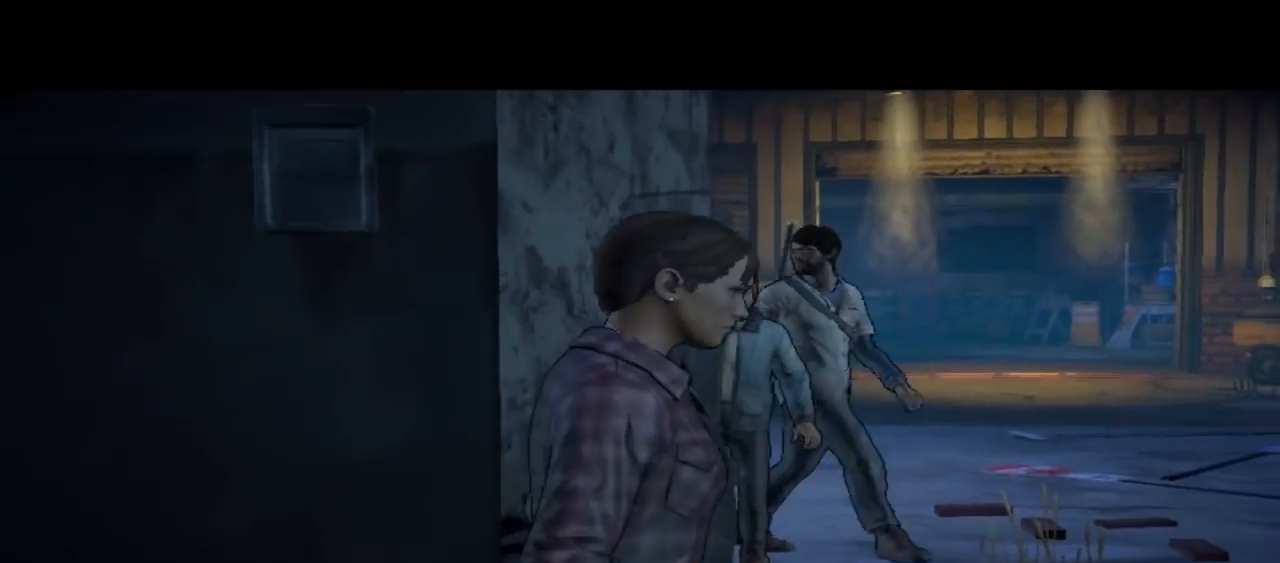
{"buttons": [], "left_stick": "center", "right_stick": "center", "events": []}
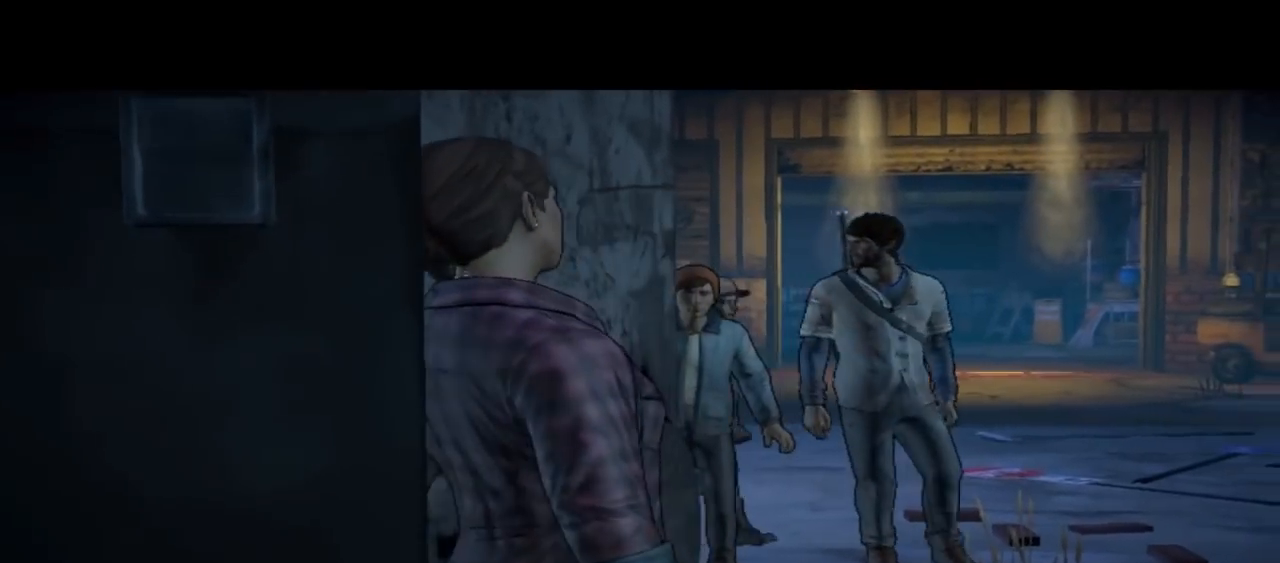
{"buttons": [], "left_stick": "center", "right_stick": "center", "events": []}
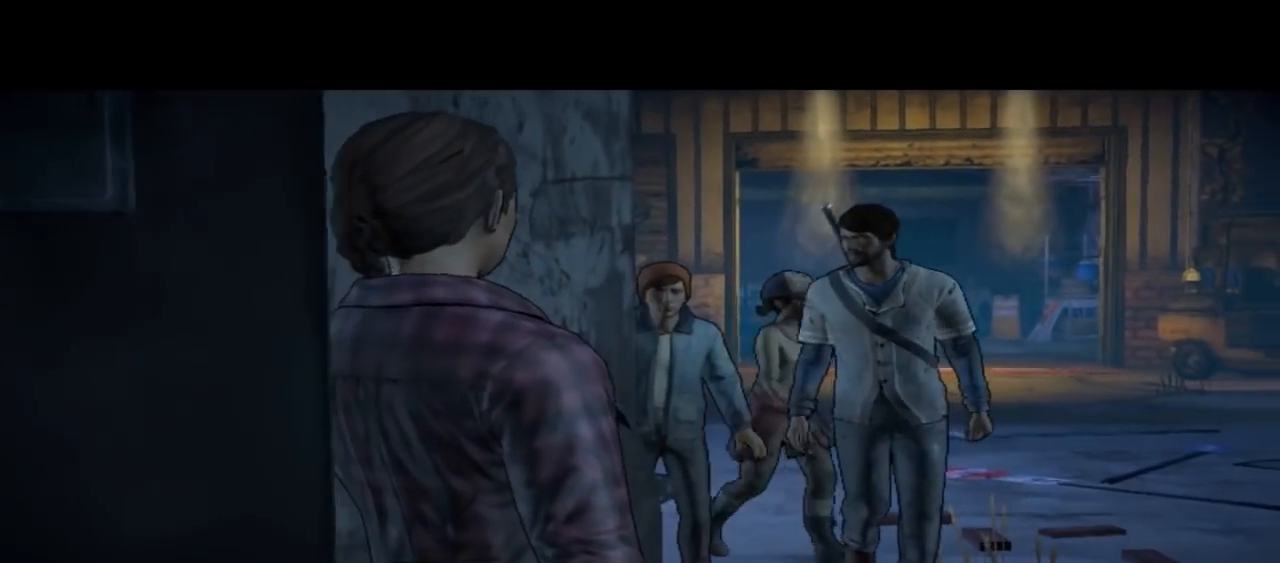
{"buttons": [], "left_stick": "center", "right_stick": "center", "events": []}
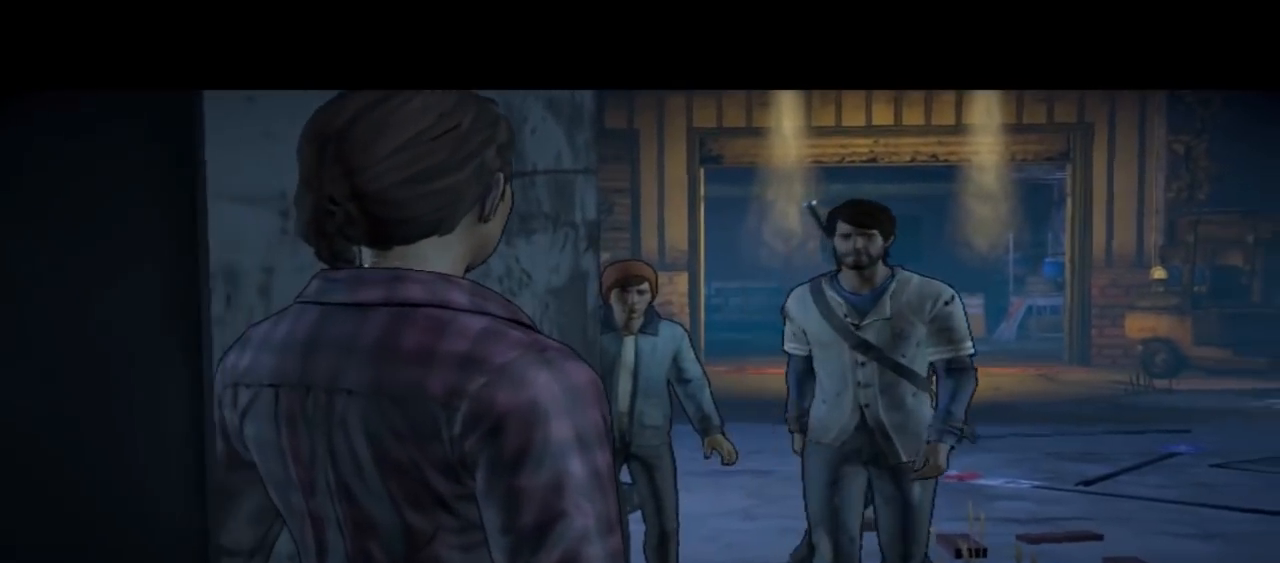
{"buttons": [], "left_stick": "center", "right_stick": "center", "events": []}
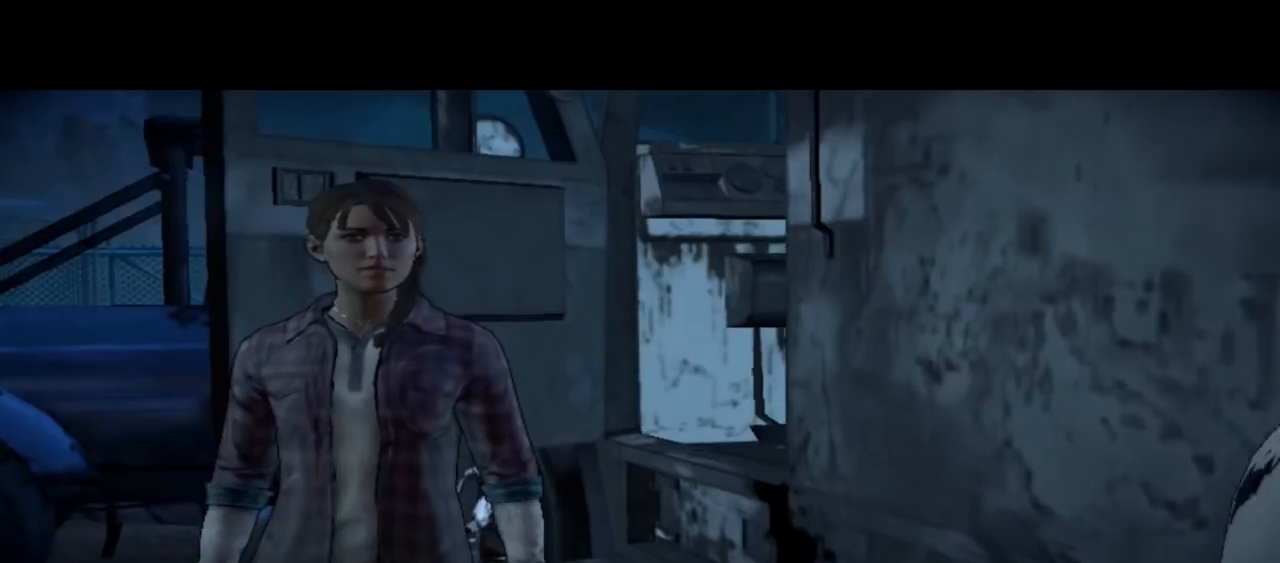
{"buttons": [], "left_stick": "center", "right_stick": "down-right", "events": [[500, "right_stick", "down-right"]]}
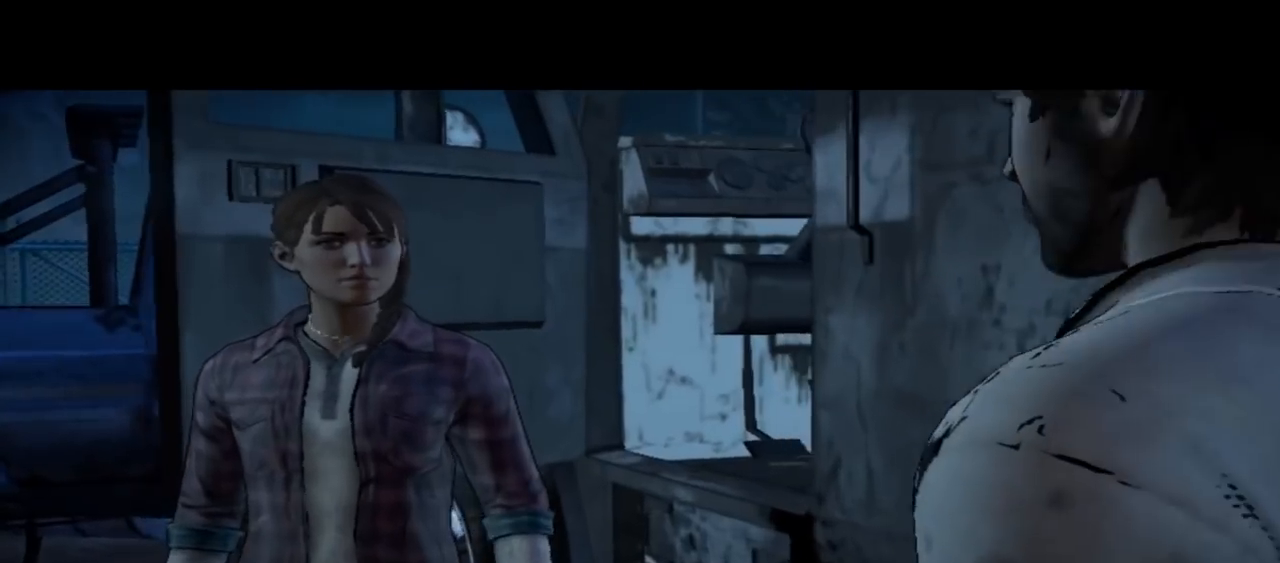
{"buttons": [], "left_stick": "center", "right_stick": "center", "events": [[333, "right_stick", "center"]]}
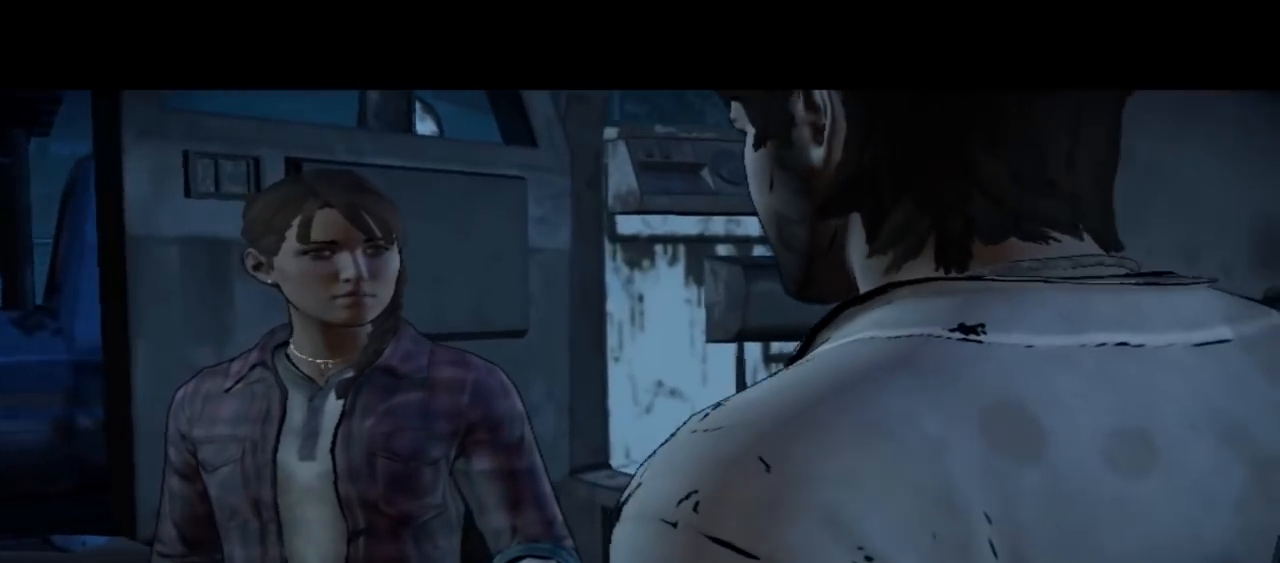
{"buttons": [], "left_stick": "center", "right_stick": "center", "events": []}
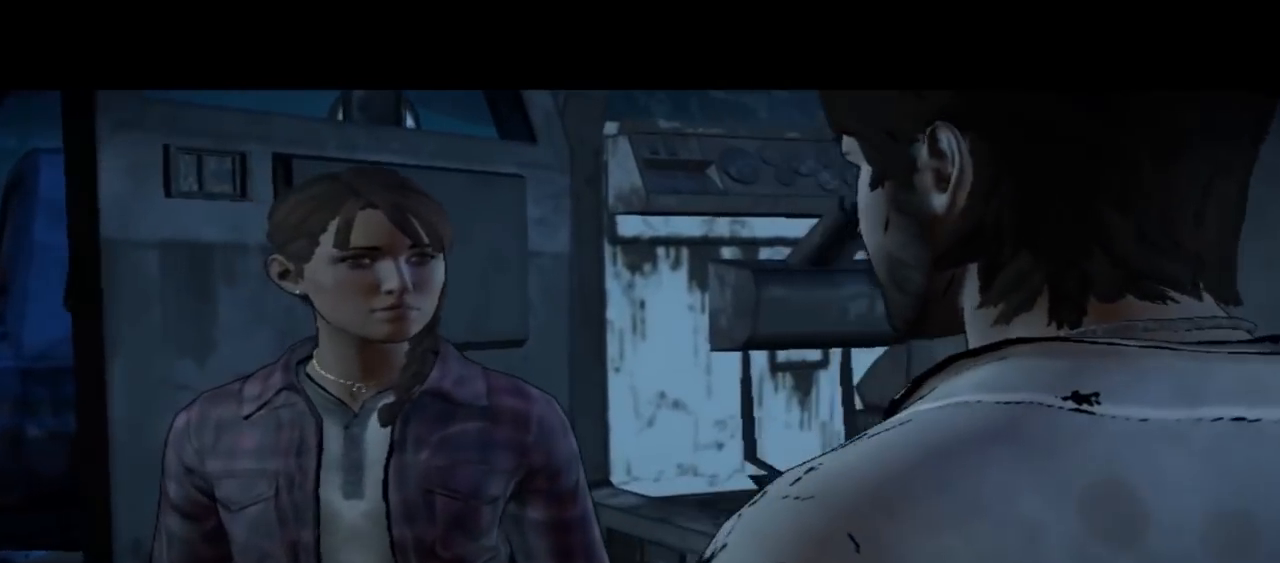
{"buttons": [], "left_stick": "center", "right_stick": "center", "events": []}
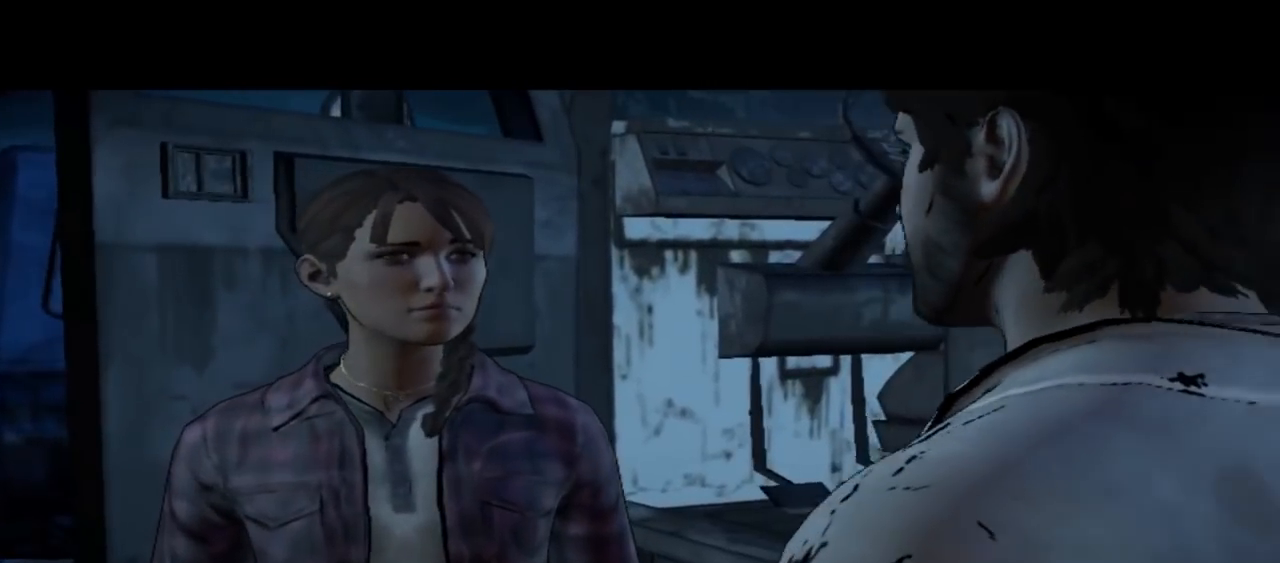
{"buttons": [], "left_stick": "center", "right_stick": "center", "events": []}
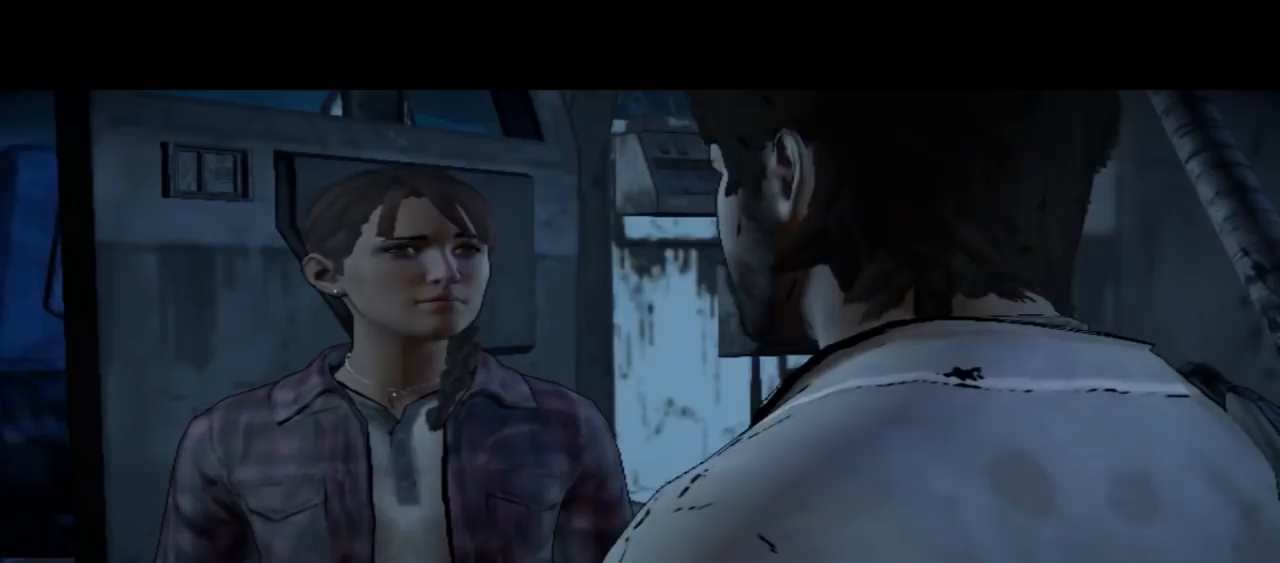
{"buttons": [], "left_stick": "center", "right_stick": "down-right", "events": [[300, "right_stick", "right"], [400, "right_stick", "down-right"]]}
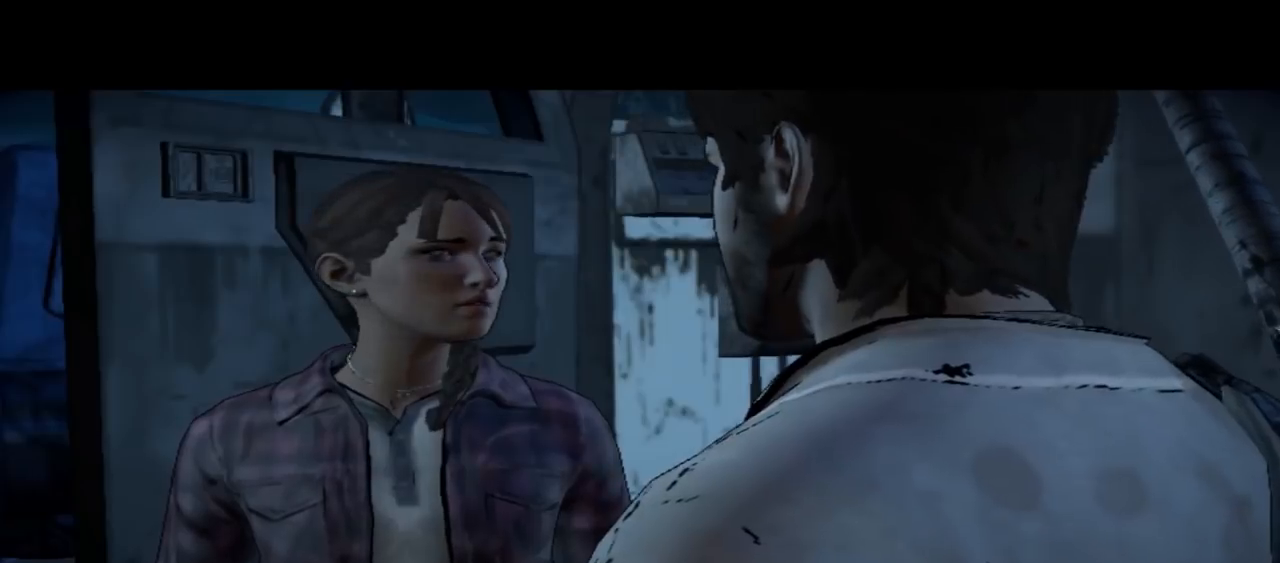
{"buttons": [], "left_stick": "center", "right_stick": "center", "events": [[200, "right_stick", "center"]]}